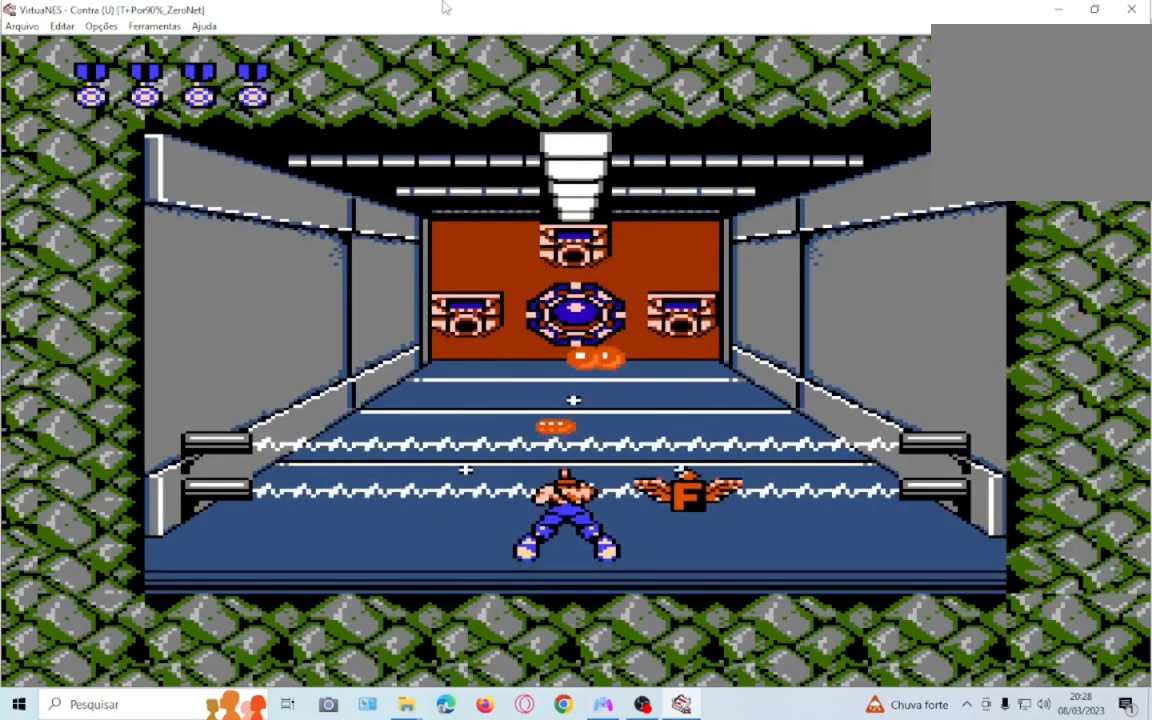
Gameplay with a controller (PlayStation layout); each line is a JSON object with the inputs held at the frame after it. "events" lists button and stick changes between this image and that frame as [ms after this image, input, new state], when the widget could be followed in between. Not read: L3 R3 left_stick right_stick.
{"buttons": ["SQUARE", "DPAD_DOWN"], "events": [[67, "SQUARE", "up"], [167, "DPAD_DOWN", "up"], [167, "SQUARE", "down"], [300, "DPAD_DOWN", "down"]]}
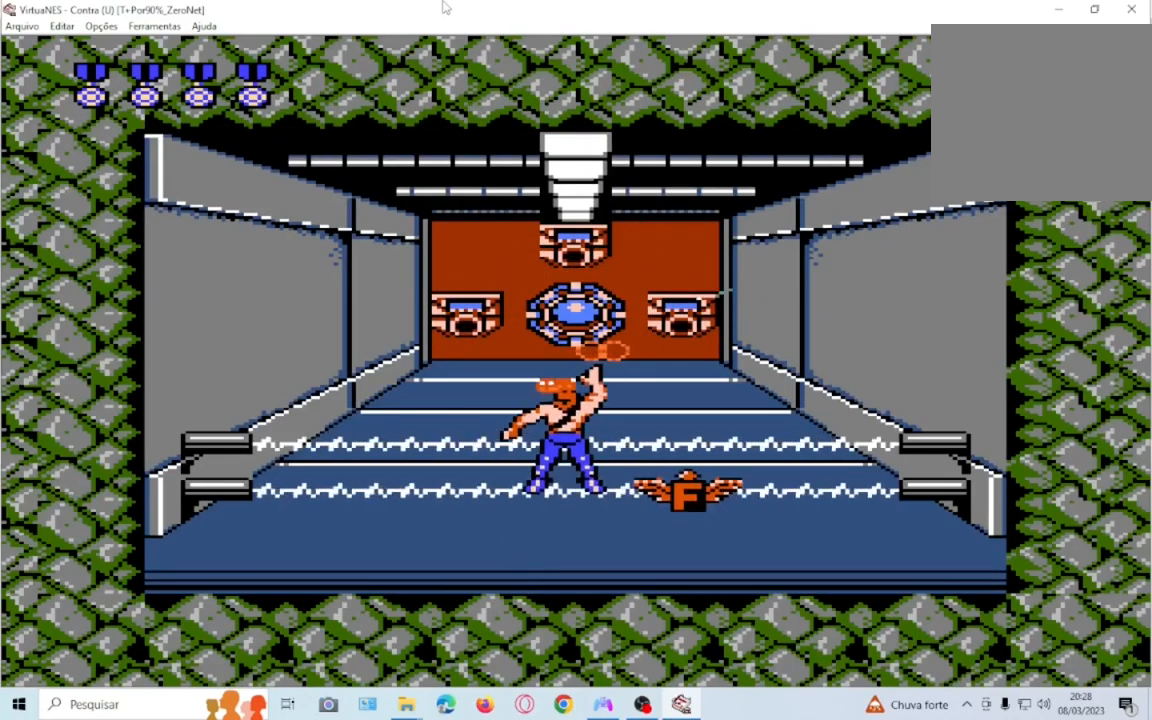
{"buttons": [], "events": [[34, "SQUARE", "up"], [100, "SQUARE", "down"], [267, "SQUARE", "up"], [334, "DPAD_DOWN", "up"], [334, "SQUARE", "down"], [501, "SQUARE", "up"]]}
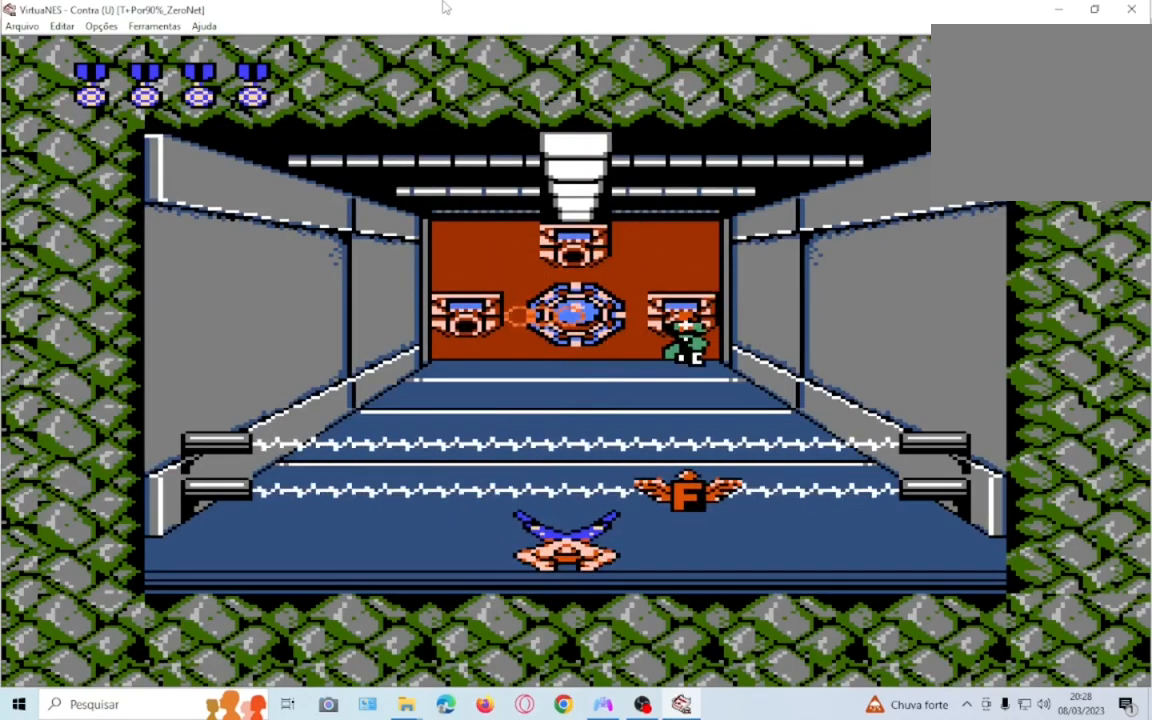
{"buttons": ["SQUARE"], "events": [[100, "SQUARE", "down"], [267, "SQUARE", "up"], [434, "SQUARE", "down"]]}
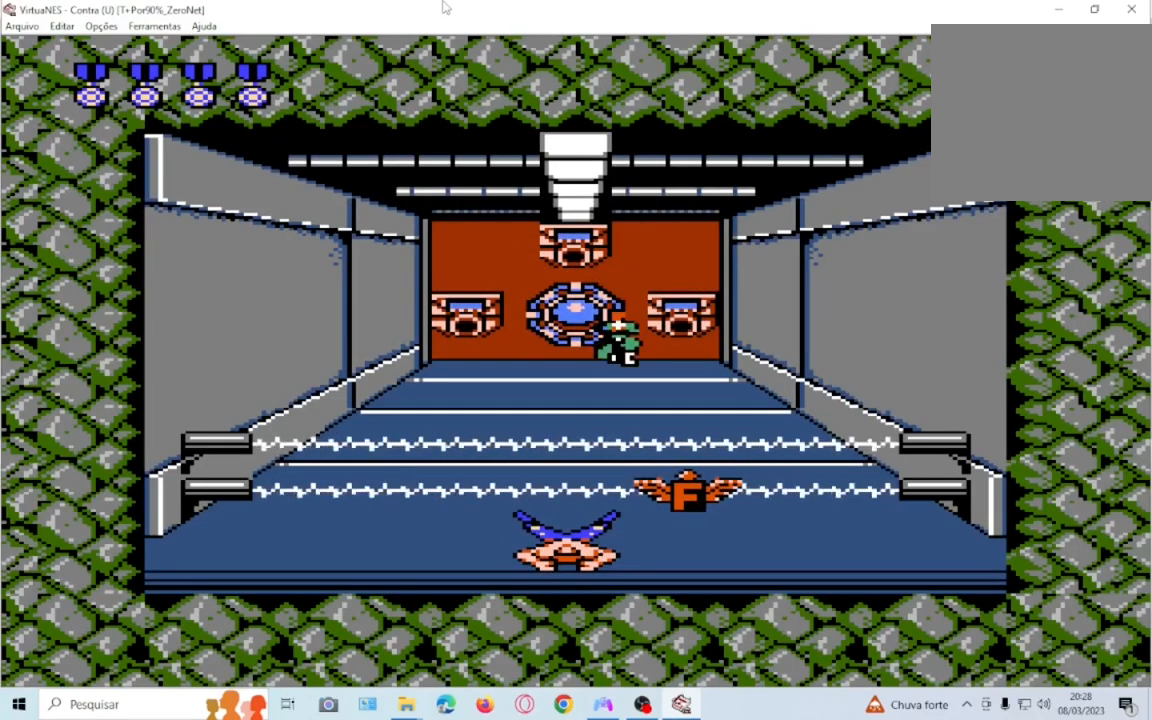
{"buttons": ["SQUARE"], "events": [[100, "SQUARE", "up"], [200, "SQUARE", "down"], [334, "SQUARE", "up"], [467, "SQUARE", "down"]]}
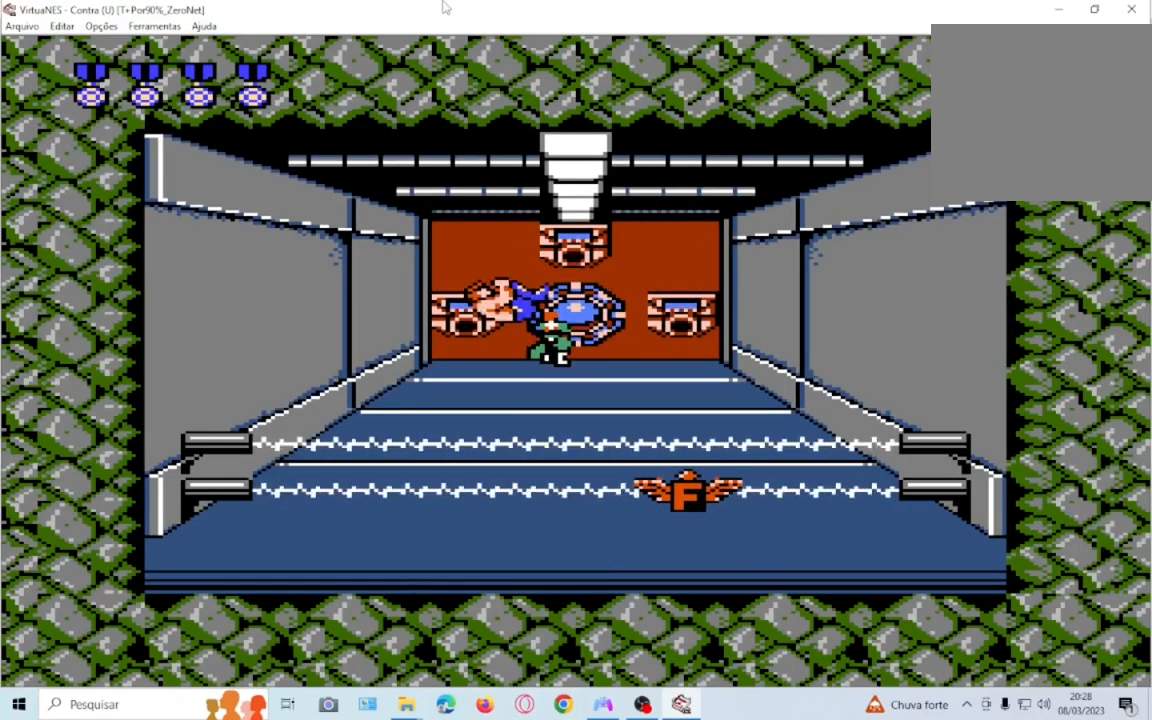
{"buttons": ["SQUARE", "DPAD_RIGHT"], "events": [[100, "SQUARE", "up"], [200, "SQUARE", "down"], [367, "DPAD_RIGHT", "down"], [367, "SQUARE", "up"], [467, "SQUARE", "down"]]}
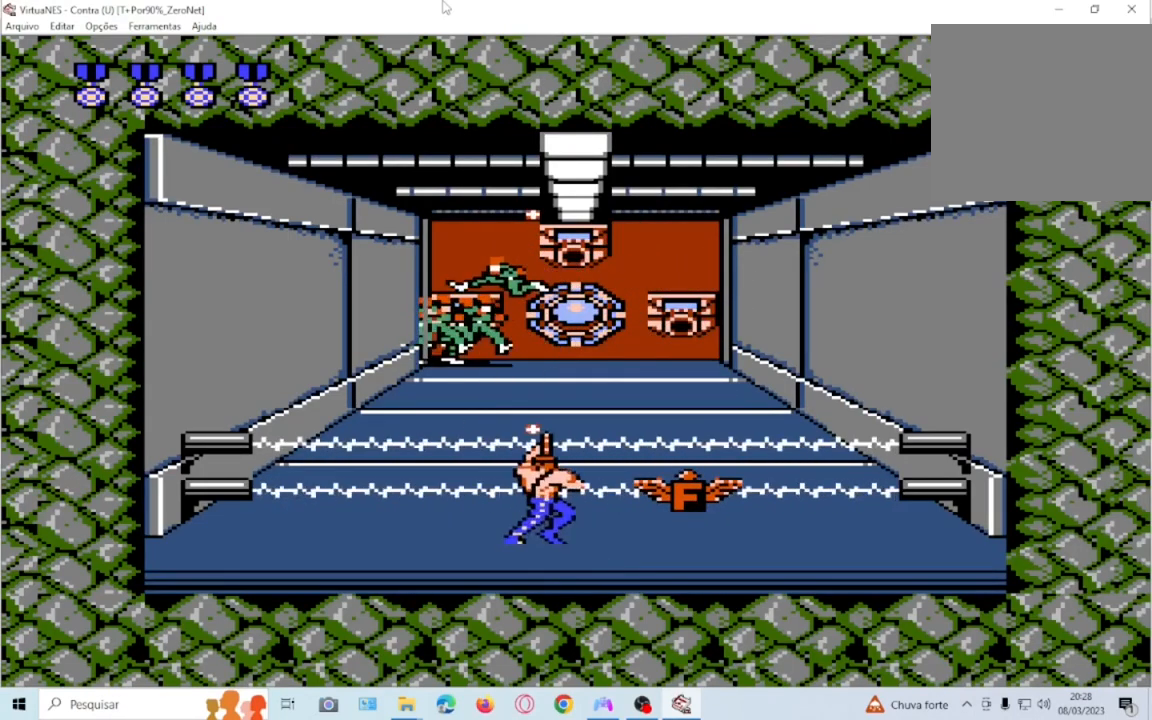
{"buttons": ["SQUARE"], "events": [[67, "SQUARE", "up"], [201, "SQUARE", "down"], [334, "SQUARE", "up"], [434, "SQUARE", "down"], [501, "DPAD_RIGHT", "up"]]}
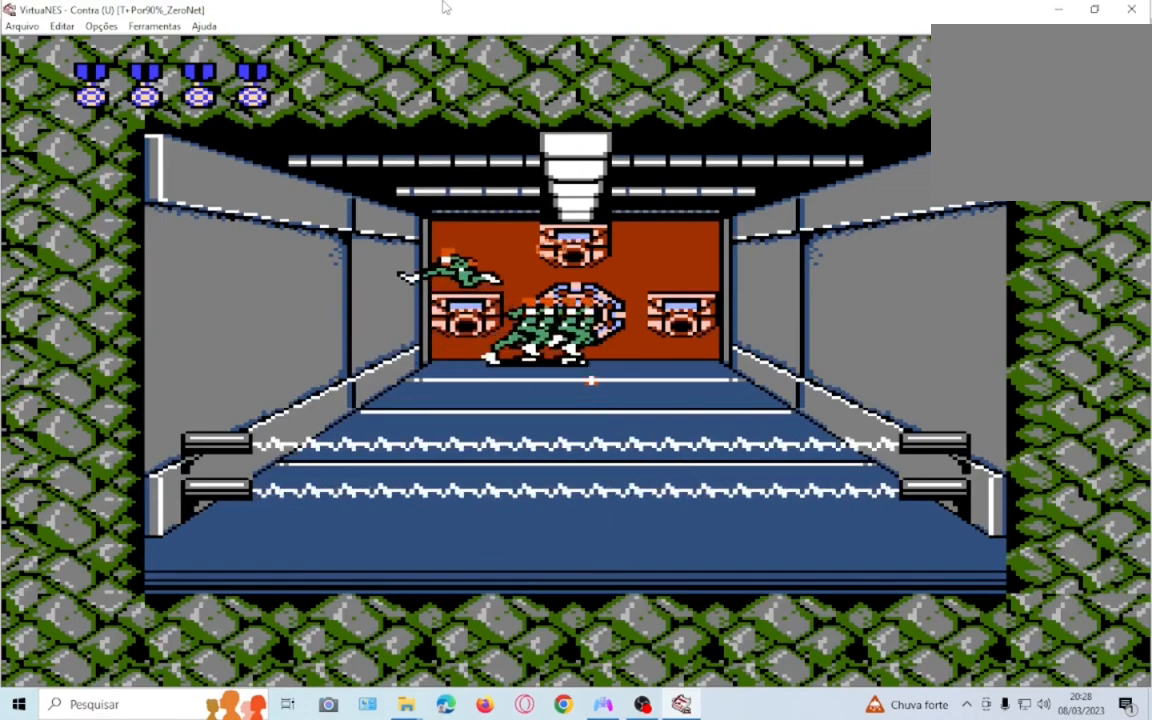
{"buttons": [], "events": [[67, "SQUARE", "up"], [167, "DPAD_LEFT", "down"], [167, "SQUARE", "down"], [500, "DPAD_LEFT", "up"], [500, "SQUARE", "up"]]}
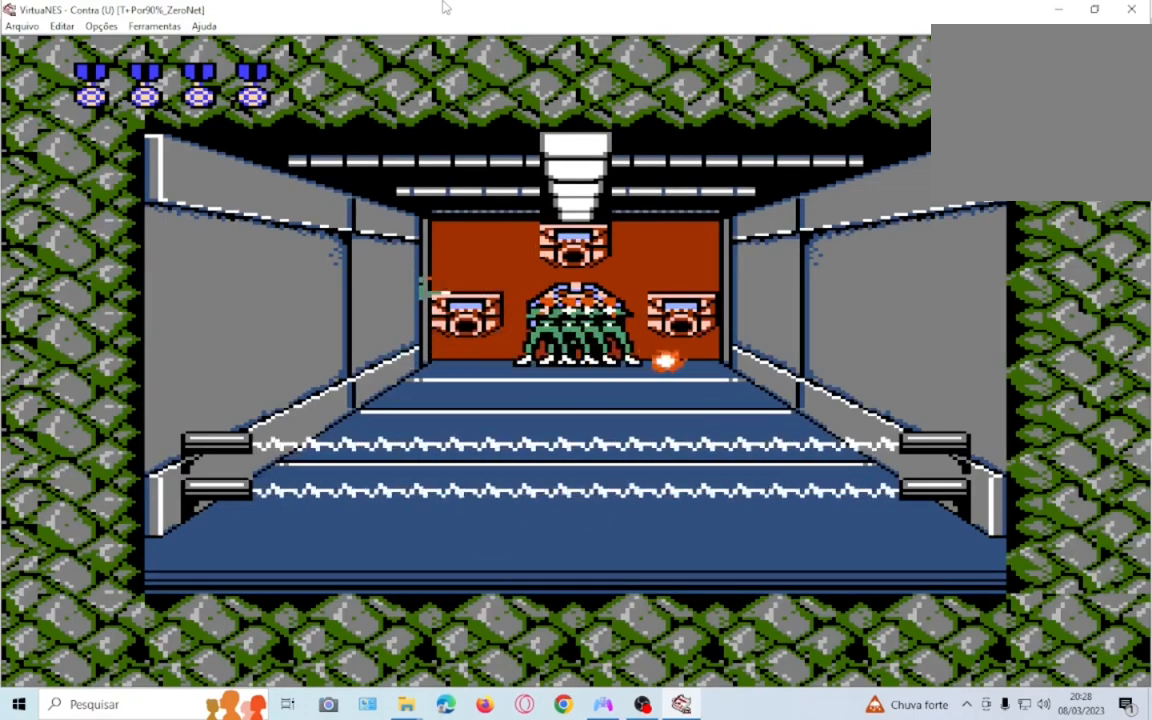
{"buttons": ["SQUARE"], "events": [[67, "SQUARE", "down"], [167, "SQUARE", "up"], [201, "DPAD_LEFT", "down"], [267, "SQUARE", "down"], [334, "DPAD_LEFT", "up"], [367, "SQUARE", "up"], [434, "SQUARE", "down"]]}
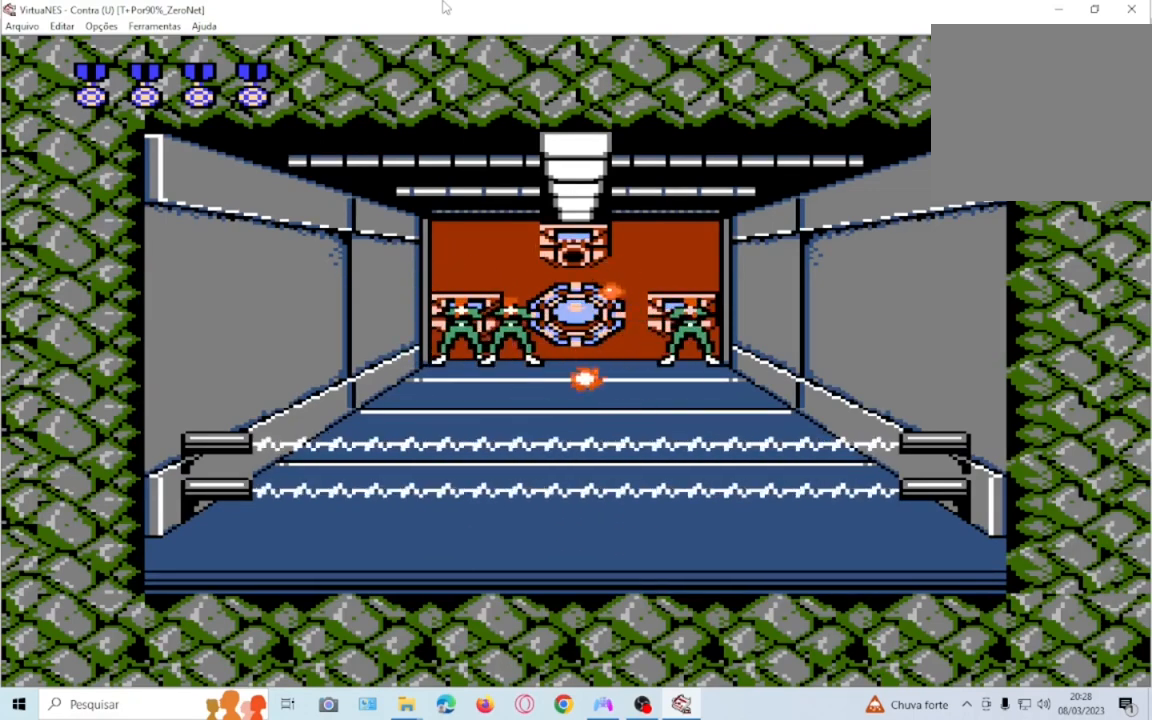
{"buttons": ["SQUARE"], "events": [[33, "SQUARE", "up"], [133, "SQUARE", "down"], [233, "SQUARE", "up"], [300, "DPAD_RIGHT", "down"], [300, "SQUARE", "down"], [333, "DPAD_RIGHT", "up"], [434, "SQUARE", "up"], [500, "SQUARE", "down"]]}
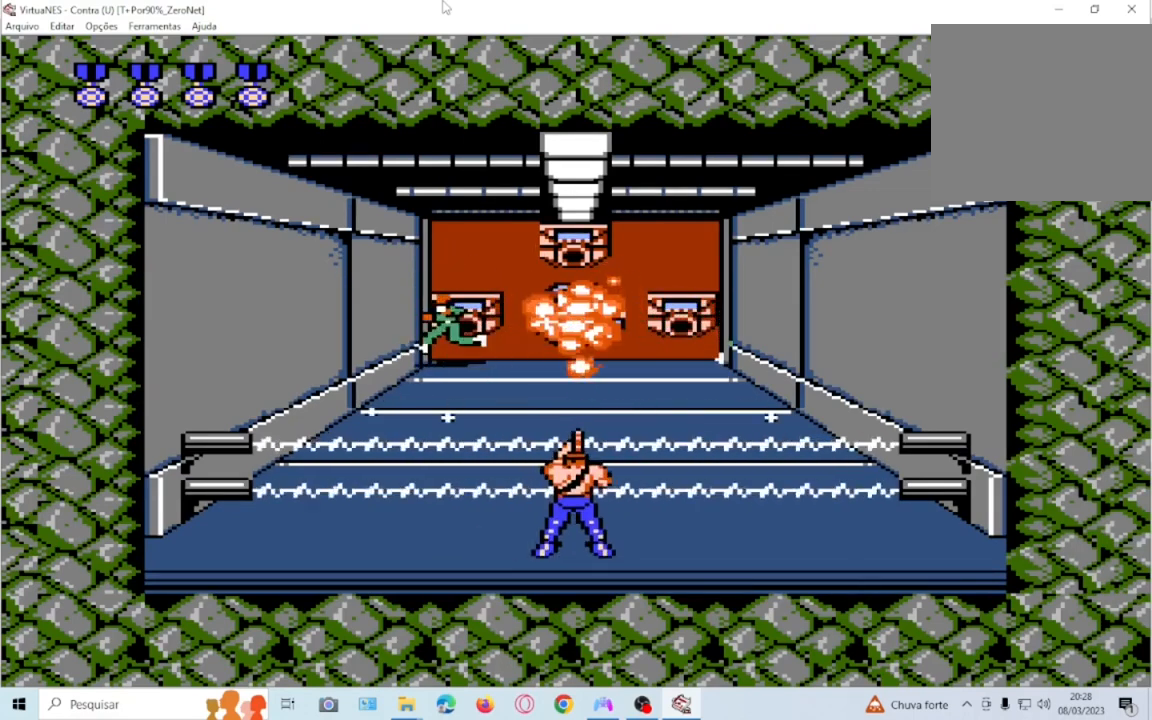
{"buttons": ["DPAD_DOWN"], "events": [[134, "SQUARE", "up"], [201, "DPAD_DOWN", "down"], [201, "SQUARE", "down"], [334, "SQUARE", "up"], [401, "SQUARE", "down"], [501, "SQUARE", "up"]]}
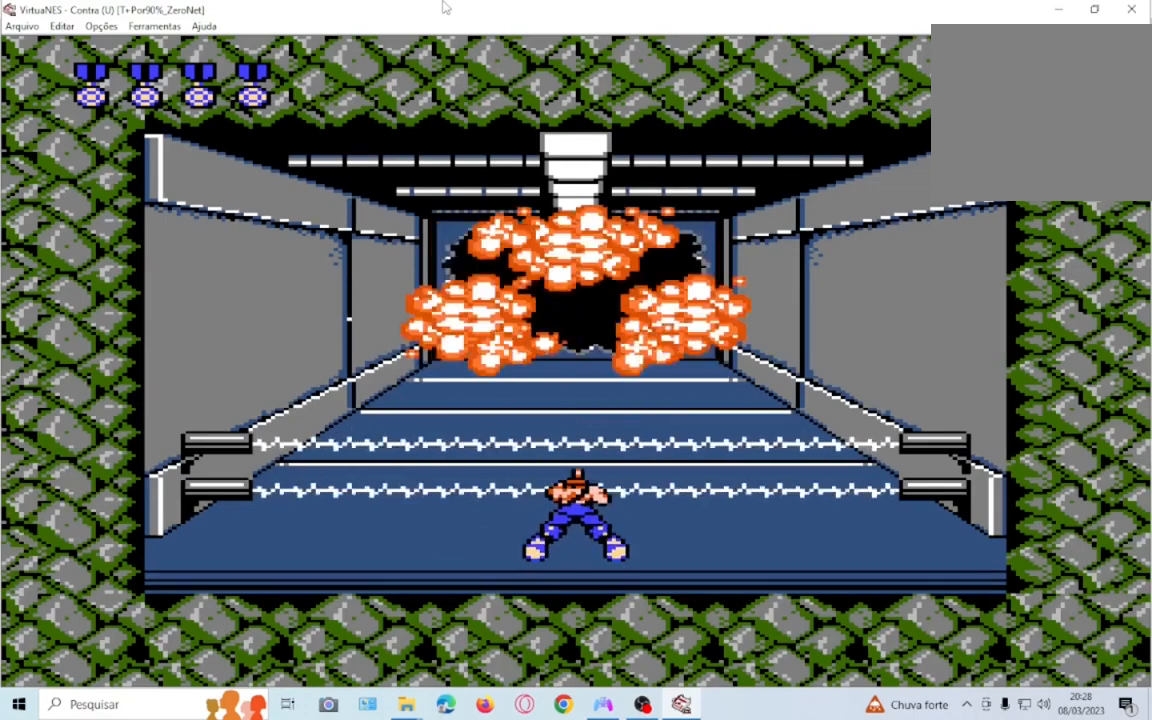
{"buttons": ["DPAD_UP"], "events": [[67, "SQUARE", "down"], [200, "SQUARE", "up"], [300, "DPAD_DOWN", "up"], [300, "SQUARE", "down"], [400, "DPAD_UP", "down"], [400, "SQUARE", "up"]]}
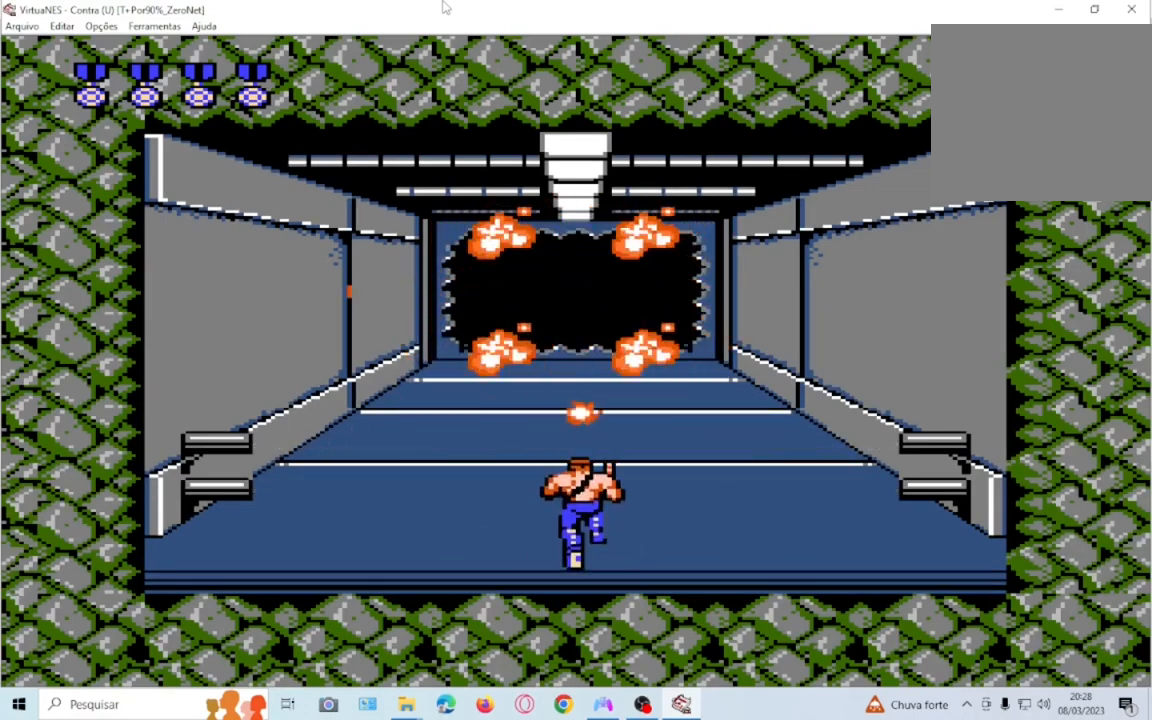
{"buttons": ["SQUARE", "DPAD_UP"], "events": [[34, "SQUARE", "down"], [100, "SQUARE", "up"], [234, "SQUARE", "down"], [367, "SQUARE", "up"], [434, "SQUARE", "down"]]}
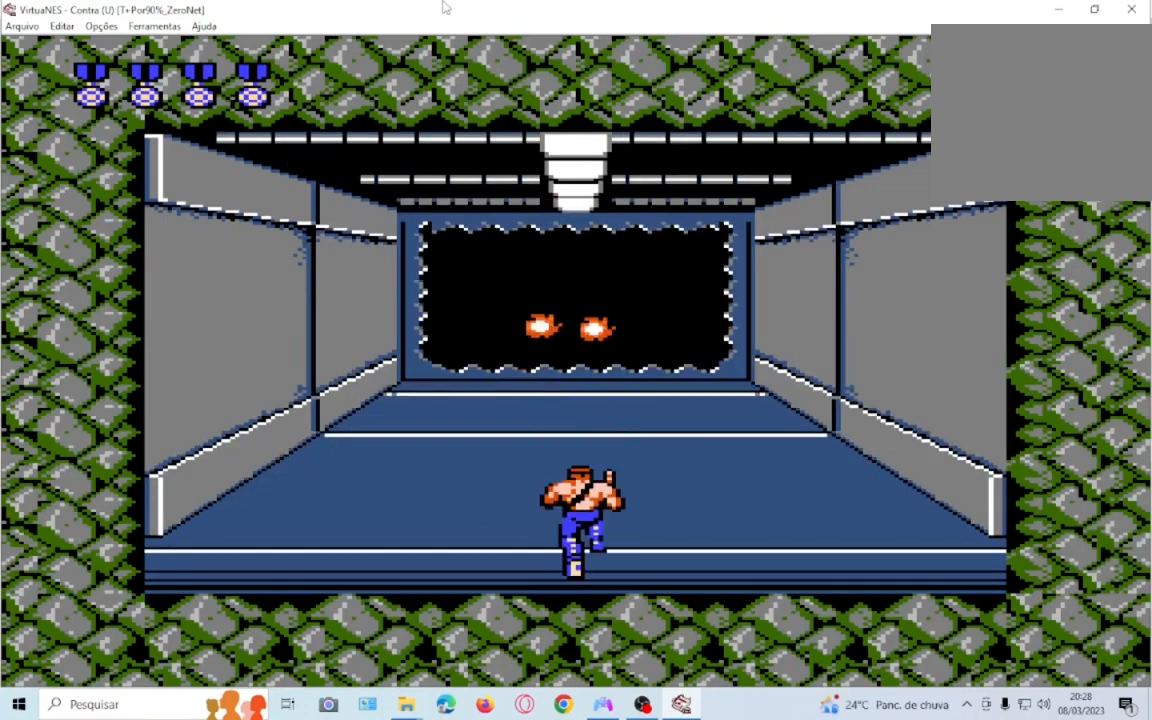
{"buttons": ["SQUARE", "DPAD_UP"], "events": [[100, "SQUARE", "up"], [167, "SQUARE", "down"], [300, "SQUARE", "up"], [367, "SQUARE", "down"]]}
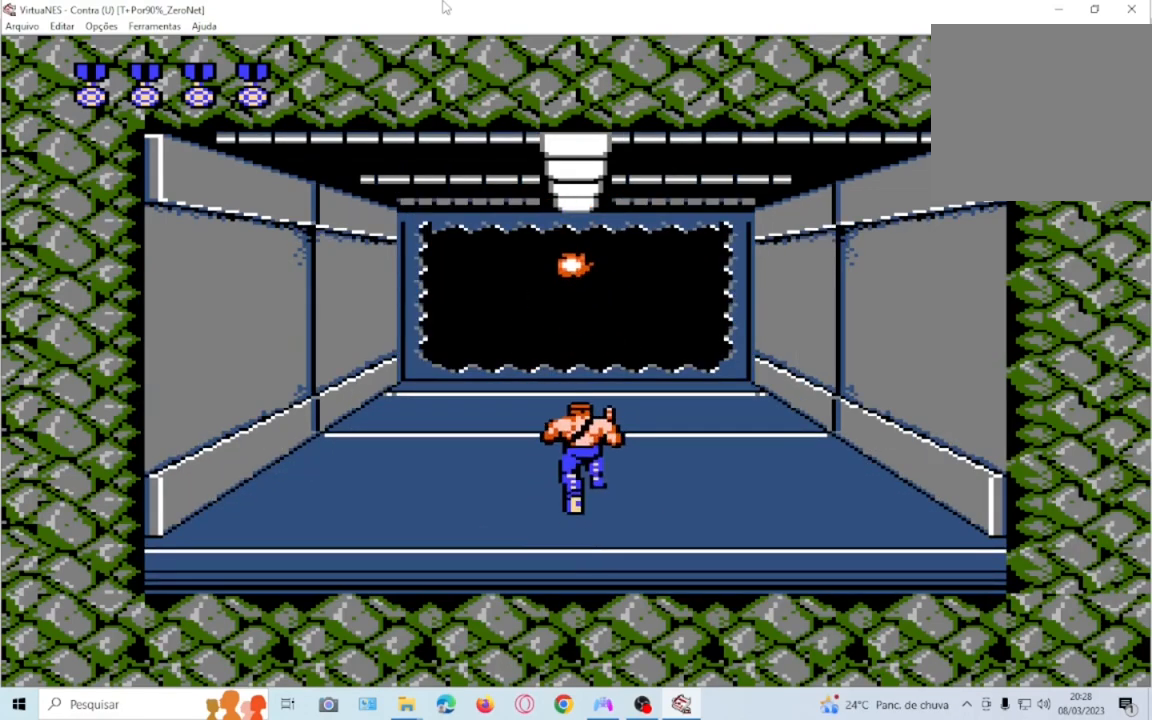
{"buttons": ["DPAD_UP"], "events": [[67, "SQUARE", "up"], [134, "SQUARE", "down"], [234, "SQUARE", "up"], [367, "SQUARE", "down"], [434, "SQUARE", "up"]]}
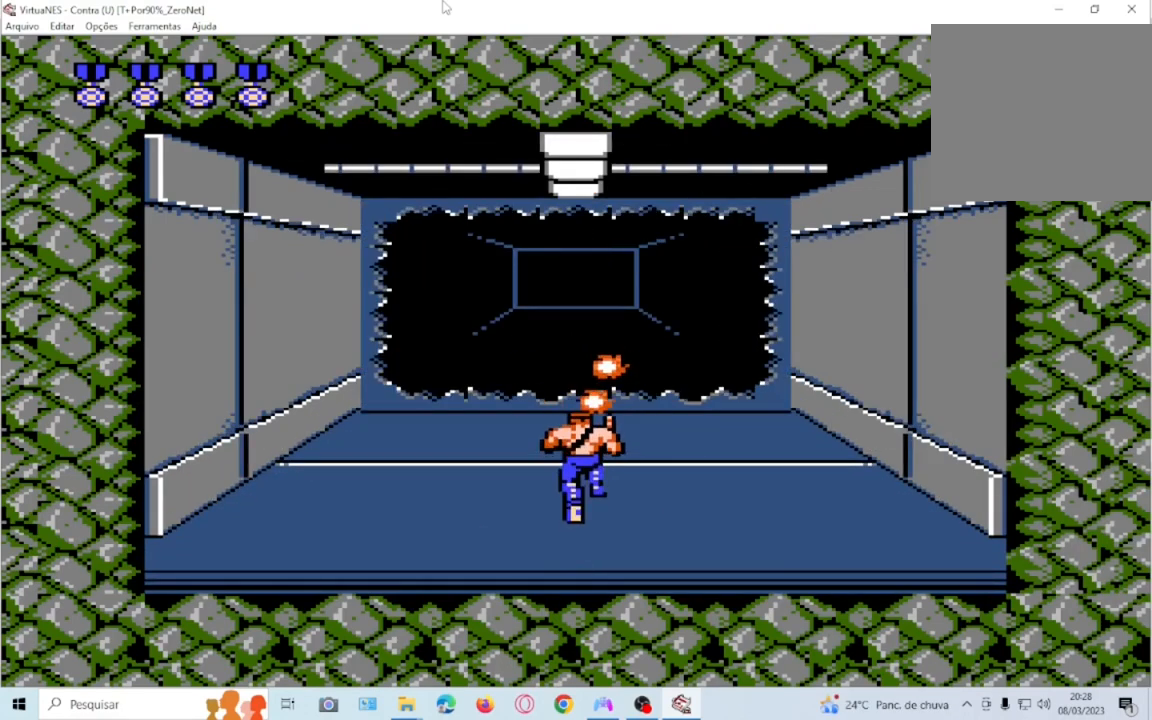
{"buttons": ["DPAD_UP"], "events": [[33, "SQUARE", "down"], [167, "SQUARE", "up"], [267, "SQUARE", "down"], [400, "SQUARE", "up"]]}
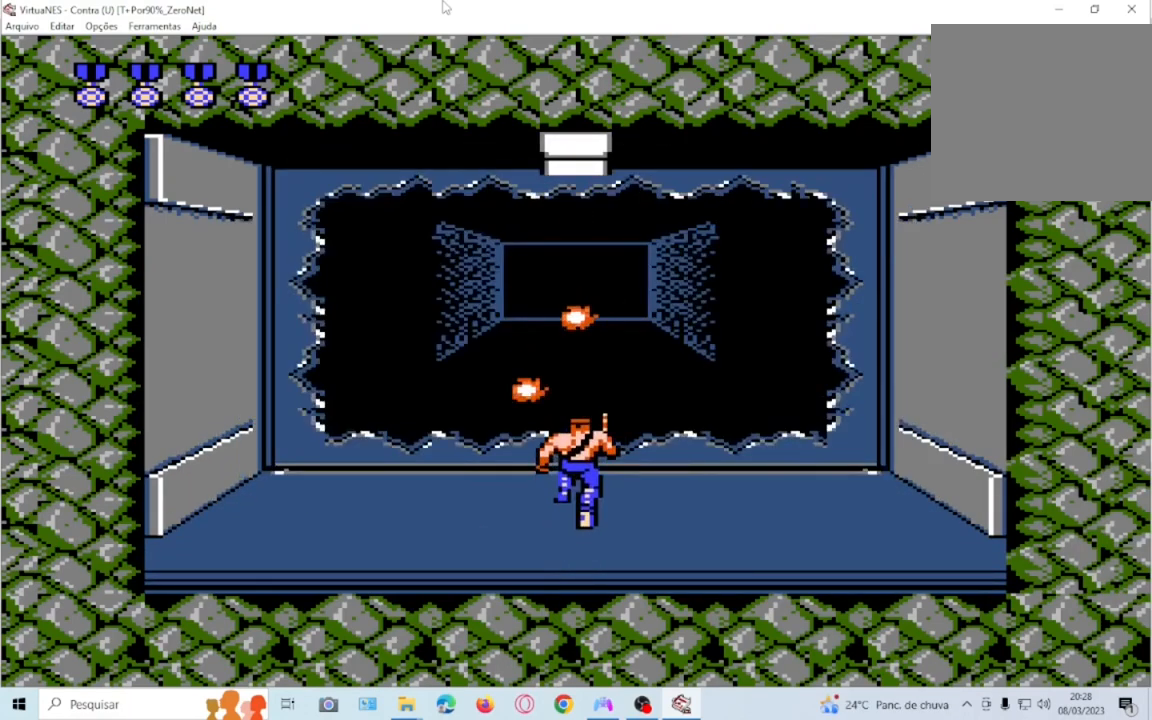
{"buttons": ["SQUARE", "DPAD_UP"], "events": [[100, "SQUARE", "down"], [167, "SQUARE", "up"], [301, "SQUARE", "down"], [367, "SQUARE", "up"], [501, "SQUARE", "down"]]}
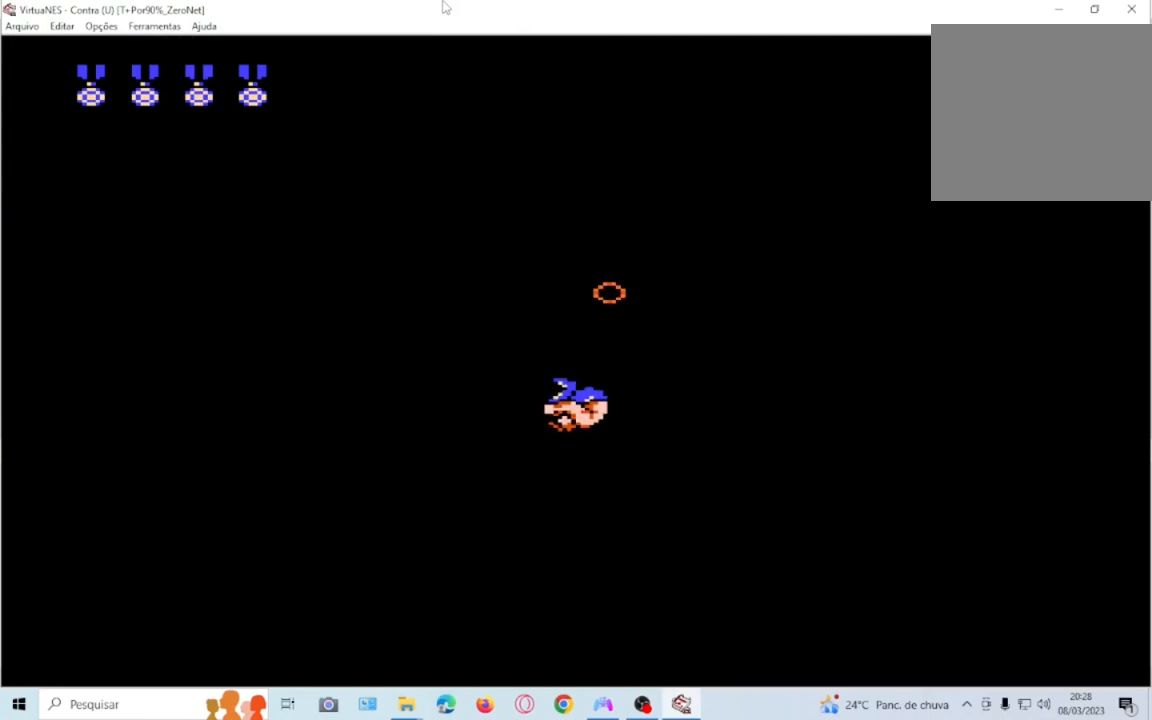
{"buttons": ["SQUARE"], "events": [[67, "SQUARE", "up"], [100, "DPAD_UP", "up"], [367, "SQUARE", "down"]]}
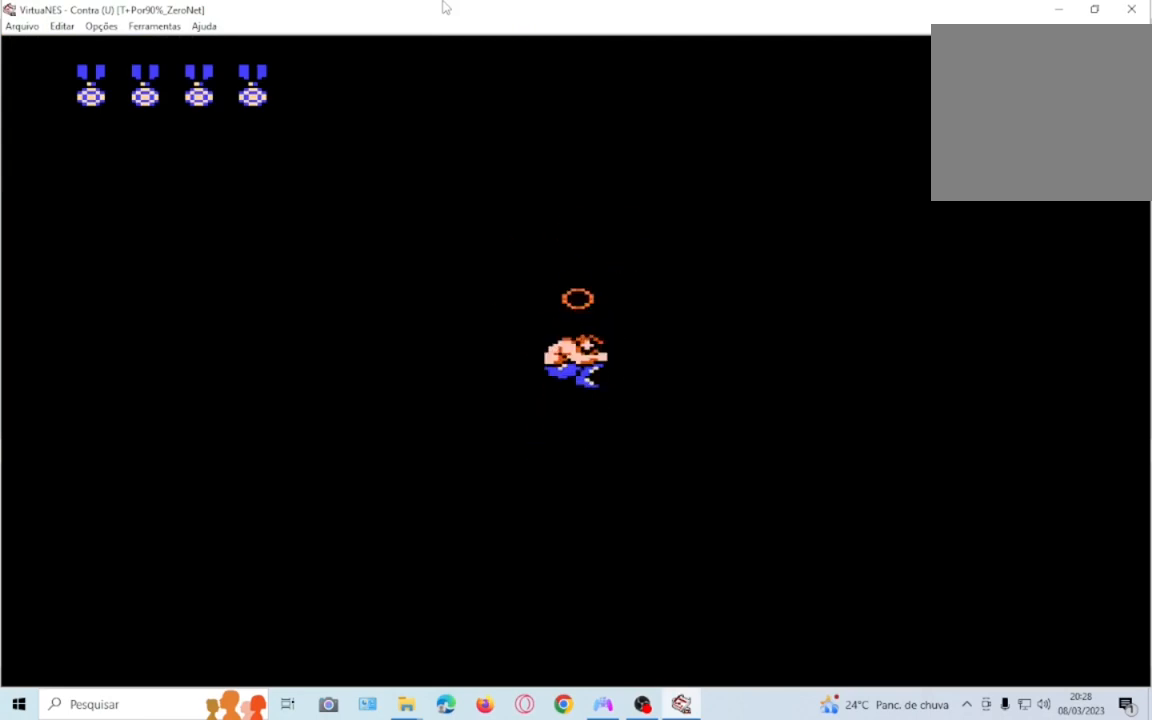
{"buttons": ["SQUARE"], "events": [[34, "SQUARE", "up"], [234, "SQUARE", "down"], [367, "SQUARE", "up"], [434, "SQUARE", "down"]]}
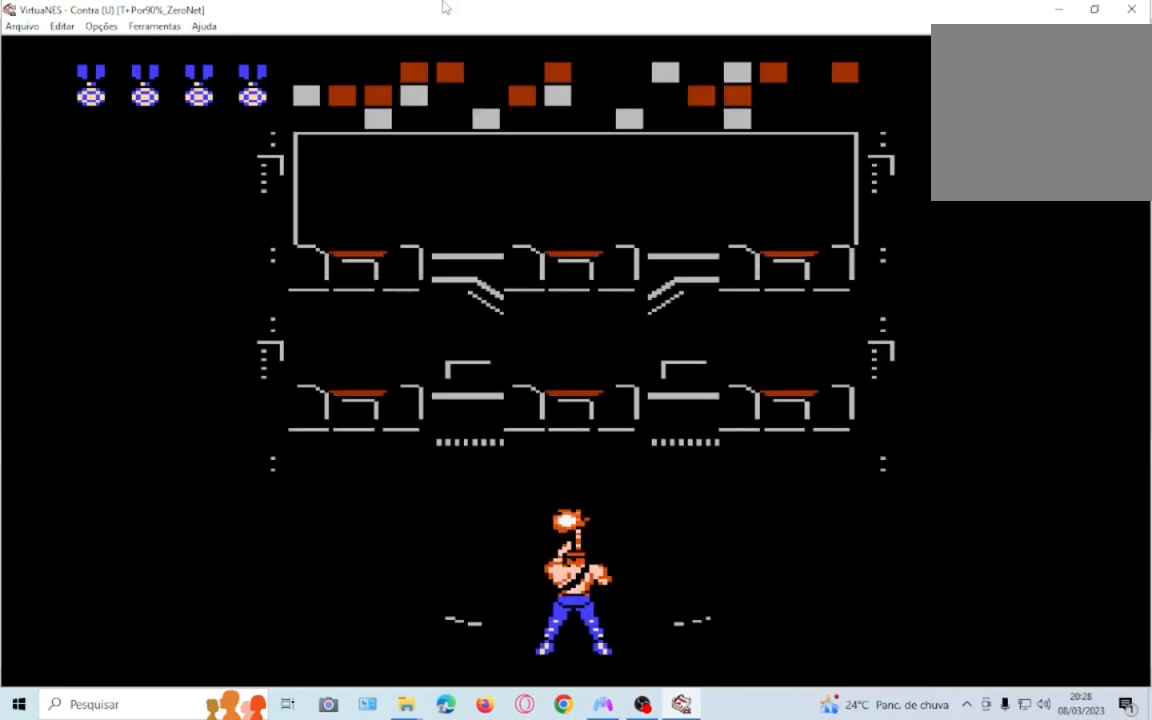
{"buttons": ["SQUARE", "DPAD_UP"], "events": [[33, "DPAD_UP", "down"], [33, "SQUARE", "up"], [133, "SQUARE", "down"], [233, "SQUARE", "up"], [300, "SQUARE", "down"], [367, "SQUARE", "up"], [467, "SQUARE", "down"]]}
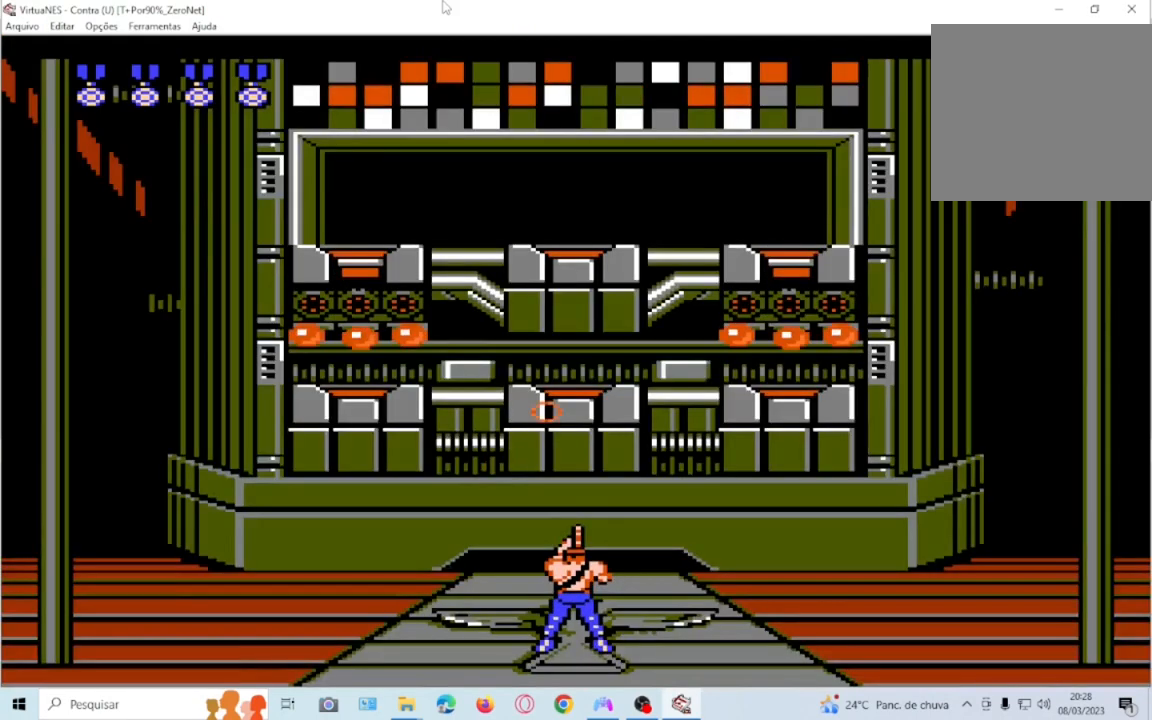
{"buttons": ["DPAD_UP", "DPAD_LEFT"], "events": [[67, "SQUARE", "up"], [201, "SQUARE", "down"], [267, "SQUARE", "up"], [367, "SQUARE", "down"], [434, "SQUARE", "up"], [467, "DPAD_LEFT", "down"]]}
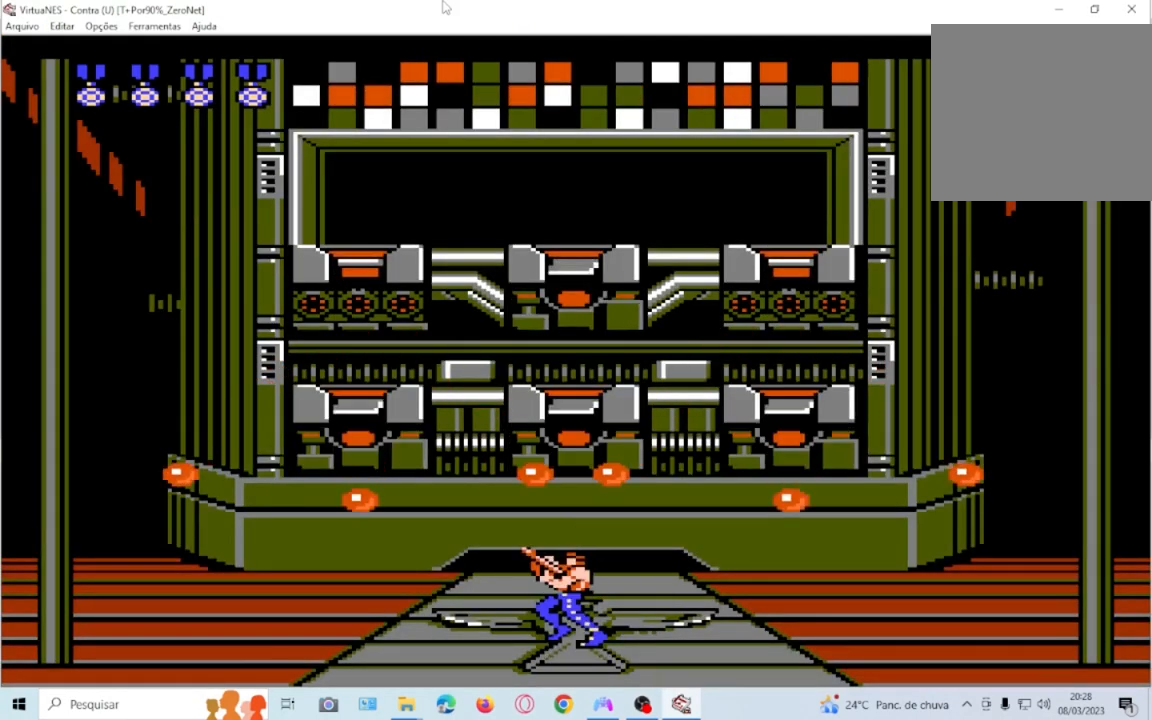
{"buttons": ["DPAD_UP", "DPAD_LEFT"], "events": []}
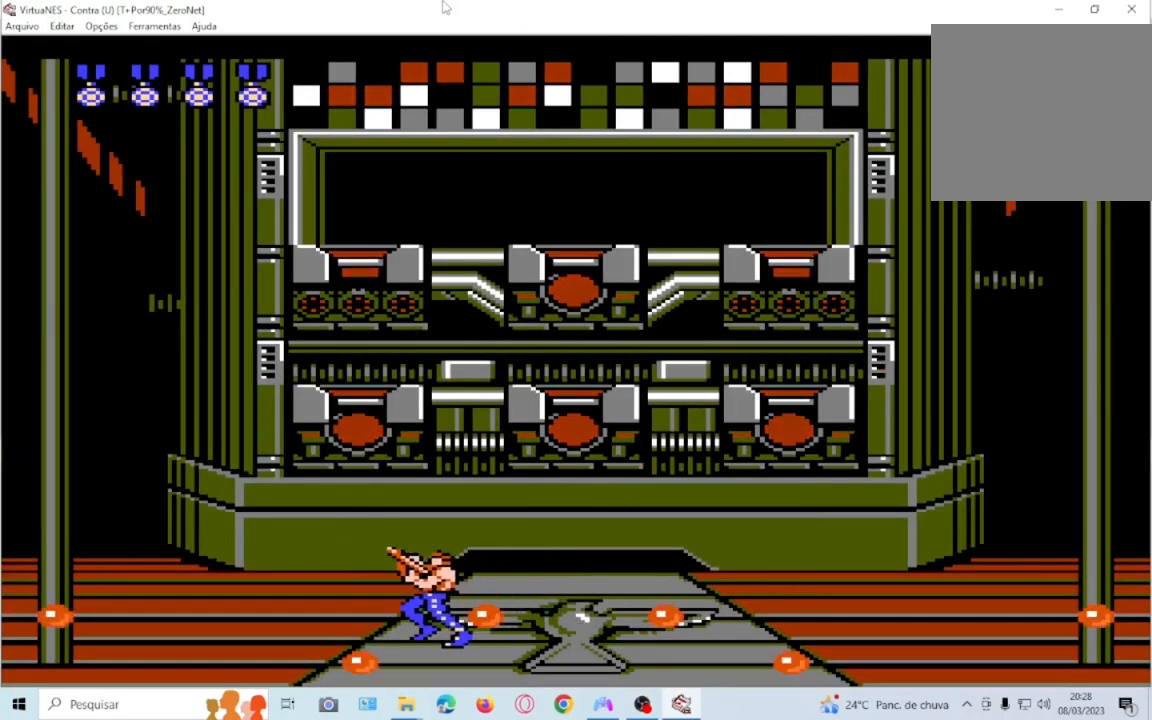
{"buttons": ["DPAD_LEFT"], "events": [[34, "CROSS", "down"], [234, "CROSS", "up"], [301, "DPAD_UP", "up"]]}
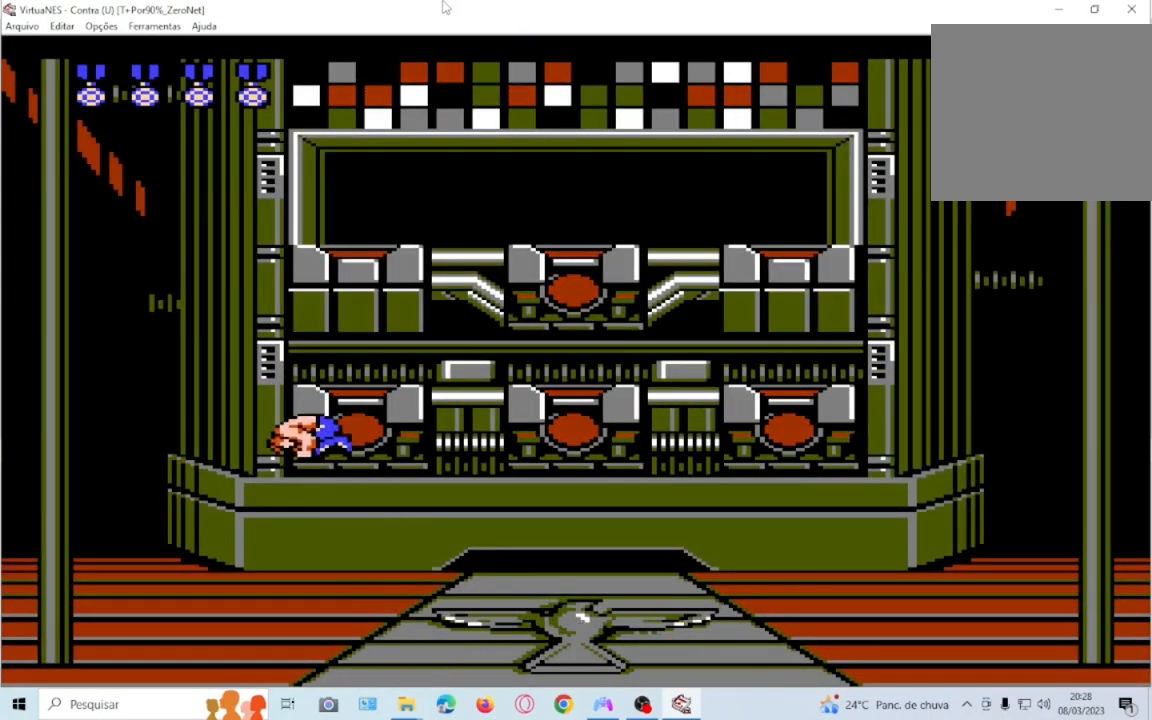
{"buttons": ["DPAD_RIGHT"], "events": [[167, "DPAD_LEFT", "up"], [300, "DPAD_RIGHT", "down"], [333, "SQUARE", "down"], [467, "SQUARE", "up"]]}
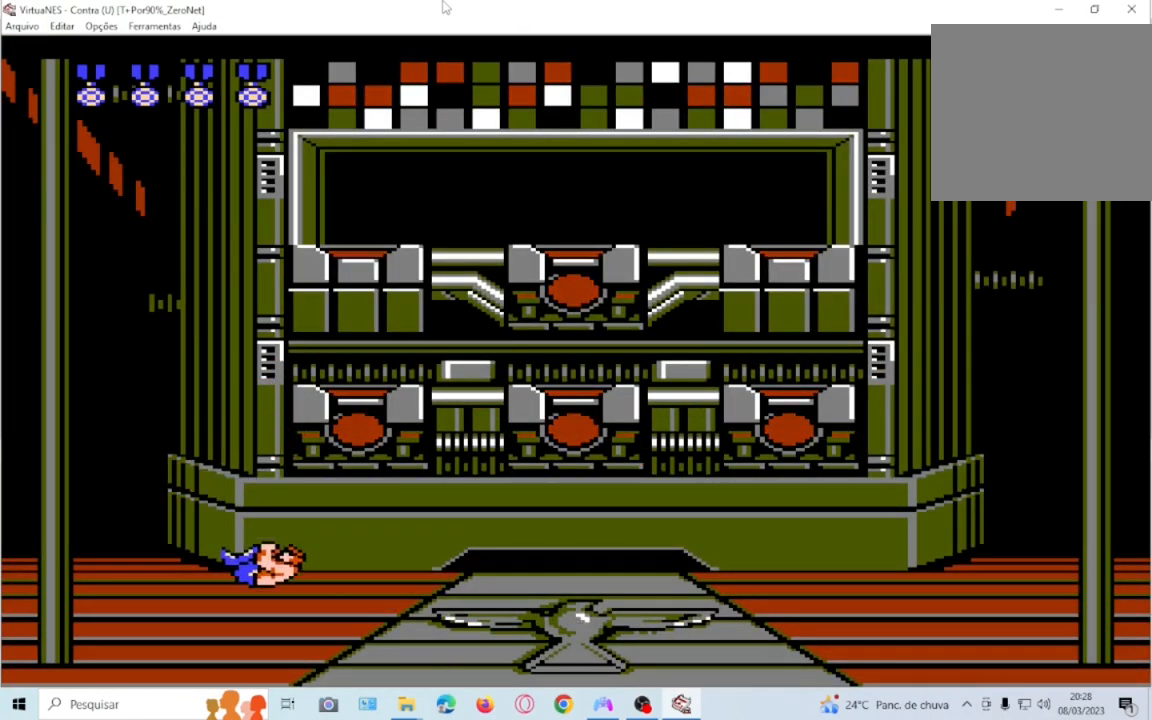
{"buttons": ["DPAD_UP"], "events": [[34, "SQUARE", "down"], [67, "DPAD_UP", "down"], [167, "SQUARE", "up"], [234, "SQUARE", "down"], [334, "SQUARE", "up"], [434, "DPAD_RIGHT", "up"], [434, "SQUARE", "down"], [501, "SQUARE", "up"]]}
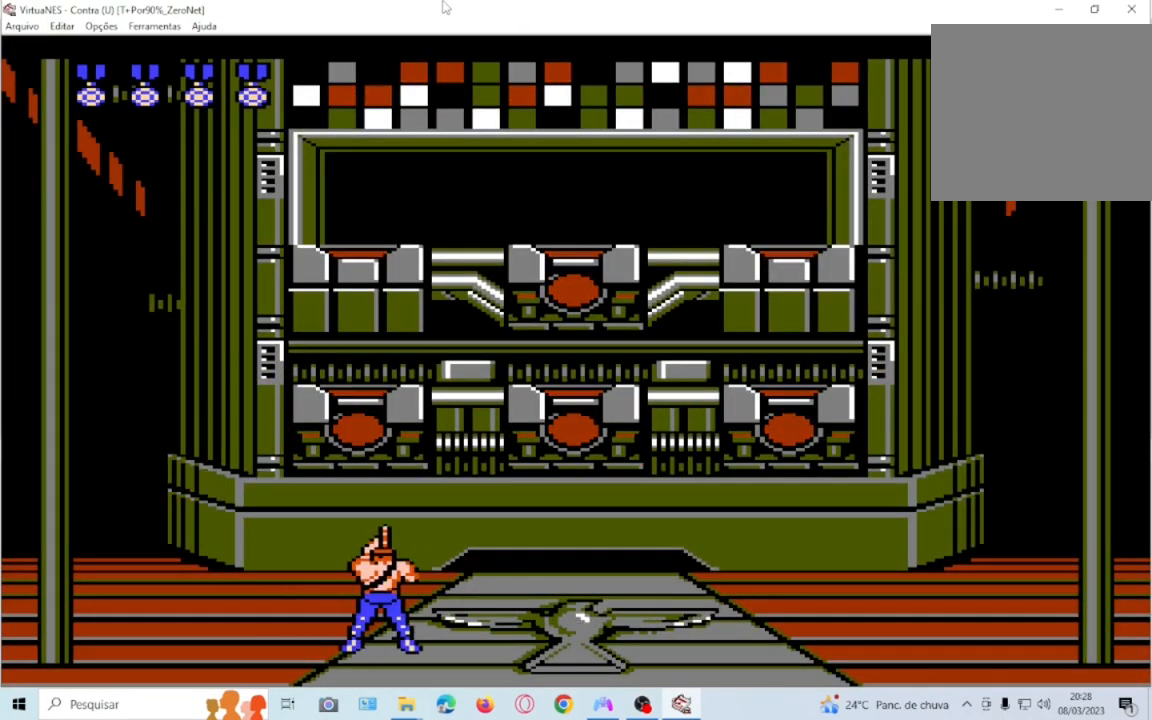
{"buttons": ["SQUARE", "DPAD_UP"], "events": [[67, "SQUARE", "down"], [133, "SQUARE", "up"], [233, "SQUARE", "down"], [333, "SQUARE", "up"], [434, "SQUARE", "down"]]}
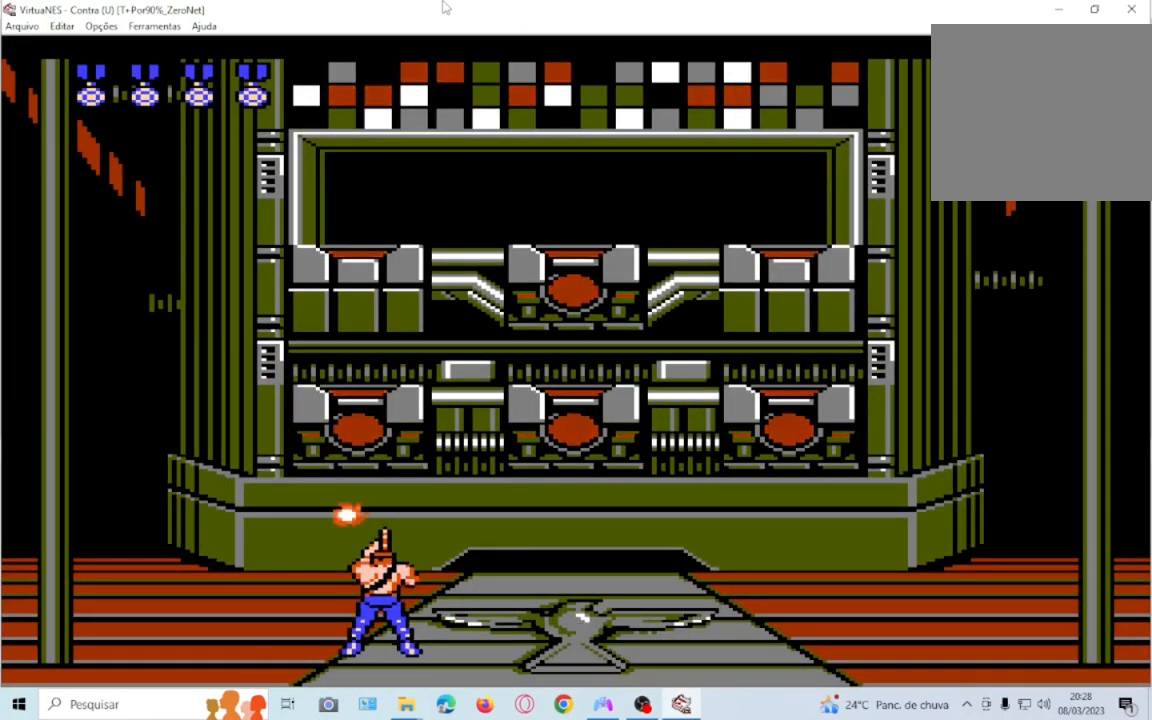
{"buttons": ["SQUARE", "DPAD_UP"], "events": [[234, "SQUARE", "up"], [301, "SQUARE", "down"], [367, "SQUARE", "up"], [434, "SQUARE", "down"]]}
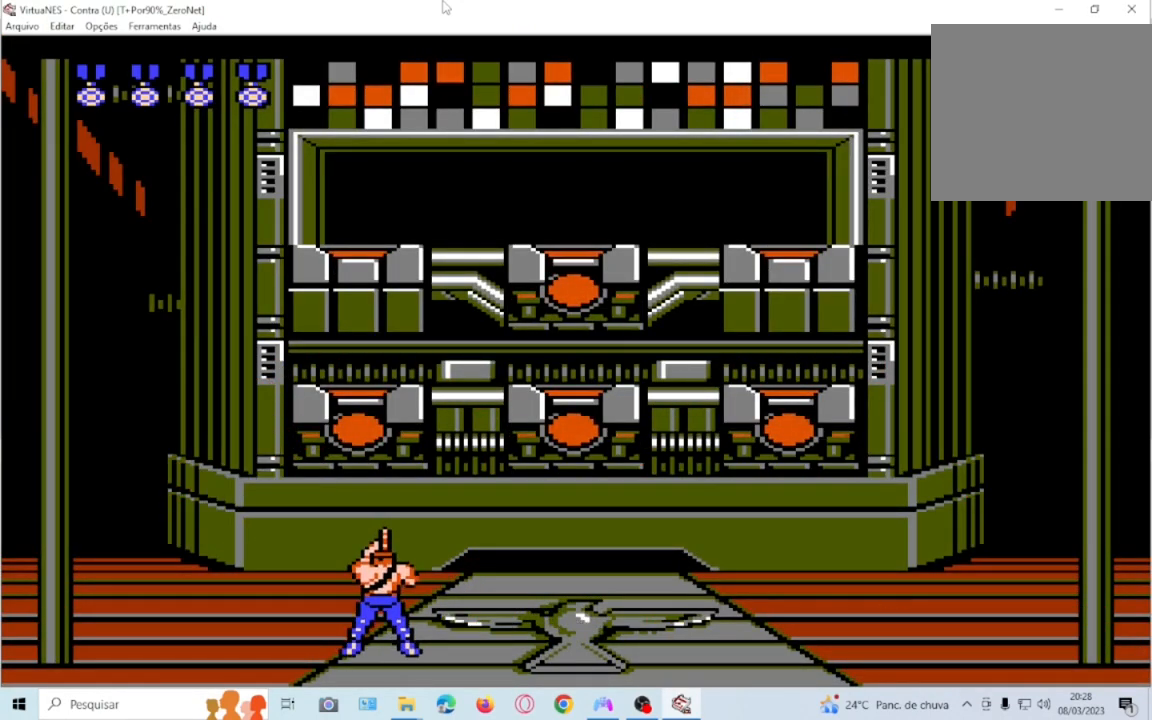
{"buttons": ["SQUARE", "DPAD_UP"], "events": [[67, "SQUARE", "up"], [133, "SQUARE", "down"], [200, "SQUARE", "up"], [300, "SQUARE", "down"], [367, "SQUARE", "up"], [467, "SQUARE", "down"]]}
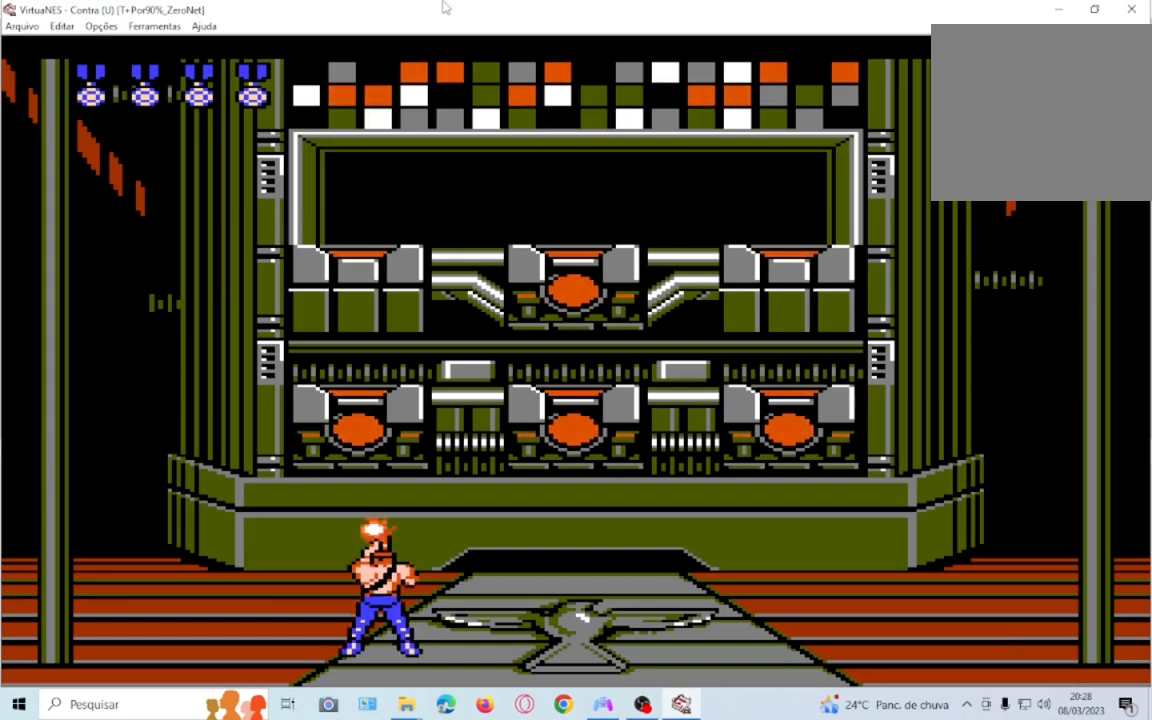
{"buttons": ["SQUARE", "DPAD_UP"], "events": [[34, "SQUARE", "up"], [167, "SQUARE", "down"], [234, "SQUARE", "up"], [301, "SQUARE", "down"], [434, "SQUARE", "up"], [501, "SQUARE", "down"]]}
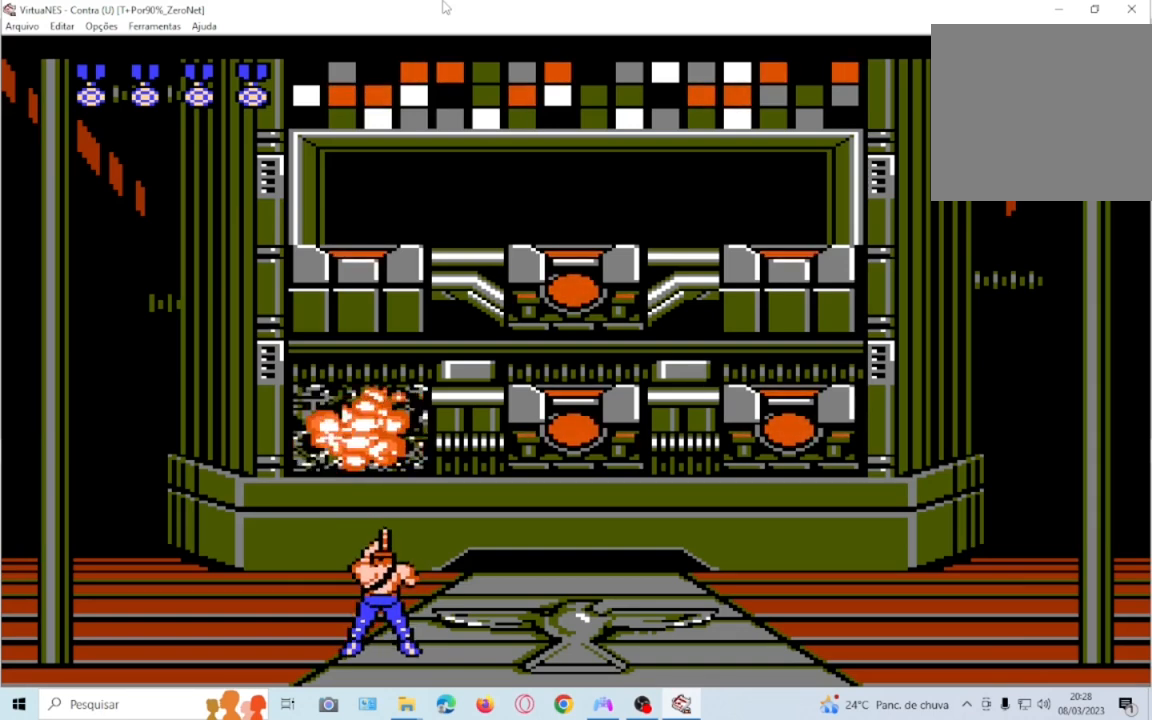
{"buttons": ["SQUARE", "DPAD_UP"], "events": [[267, "SQUARE", "up"], [333, "SQUARE", "down"], [400, "SQUARE", "up"], [467, "SQUARE", "down"]]}